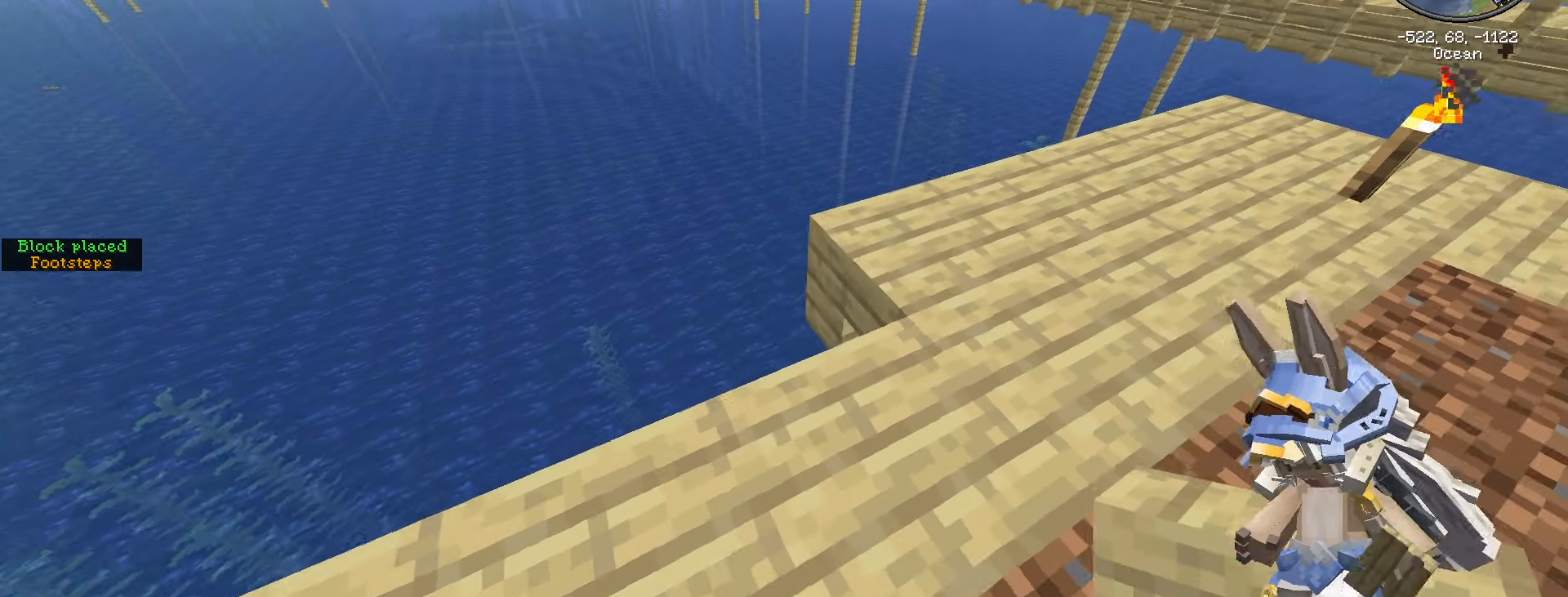
Gameplay with keyboard and mouse; each line is a JSON object with the keys and mouse buttons held at the frame after it. "events" lists presses ("down") and releases ("up") of ".", "/", "0", "1", "2", "3", "4", "5", "6", "7", "8", "9", "a", "alt_l", "alt_r", "b", "backslash", "backspace", "c", "caps_lock", "comma", "ctrl_l", "ctrl_r", "d", "e", "equals", "escape", "f", "f1", "f10", "f11", "f12", "f2", "f3", "f4", "f5", "f6", "f7", "f8", "f9", "g", "h", "i", "j", "k", "l", "lbracket", "m", "minus", "n", "o", "p", "q", "quote", "r", "rbracket", "return", "s", "semicolon", "shift_l", "shift_r", "space", "super", "t", "tab", "tilde", "u", "v", "w", "x", "y", "z", "mouse_left", "mouse_wheel" and "mouse_right" between this image and that frame as [ms after this image, input, new state], when the widget could be followed in between. "mouse_left", "mouse_wheel", "mouse_right" = the "left", "wheel", "right" buttons of the "mouse" list. No other keys are recorded. Fast repeated clicks can show as one long hold. "wheel" means that the mouse wheel is clicked or scrolled. Not read: mouse_move.
{"keys": [], "mouse": [], "events": []}
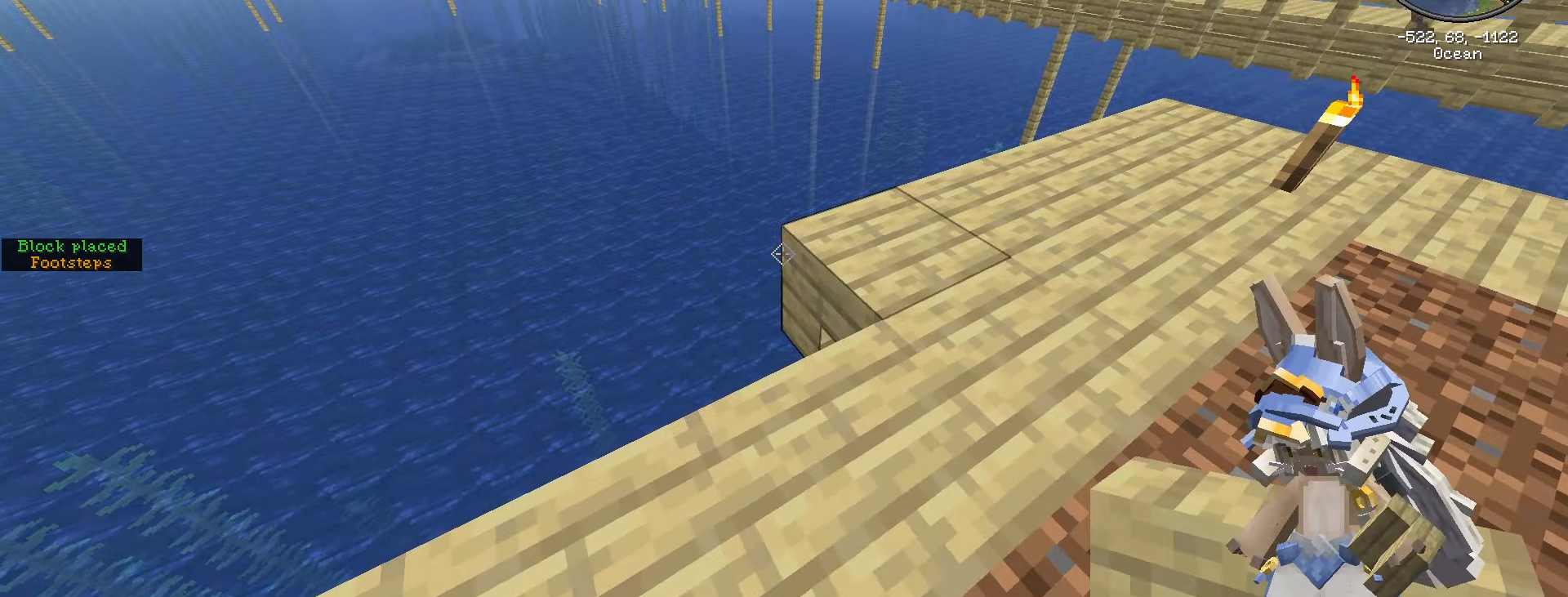
{"keys": [], "mouse": [], "events": [[50, "mouse_right", "down"], [150, "a", "down"], [150, "mouse_right", "up"], [234, "s", "down"], [384, "s", "up"], [417, "a", "up"]]}
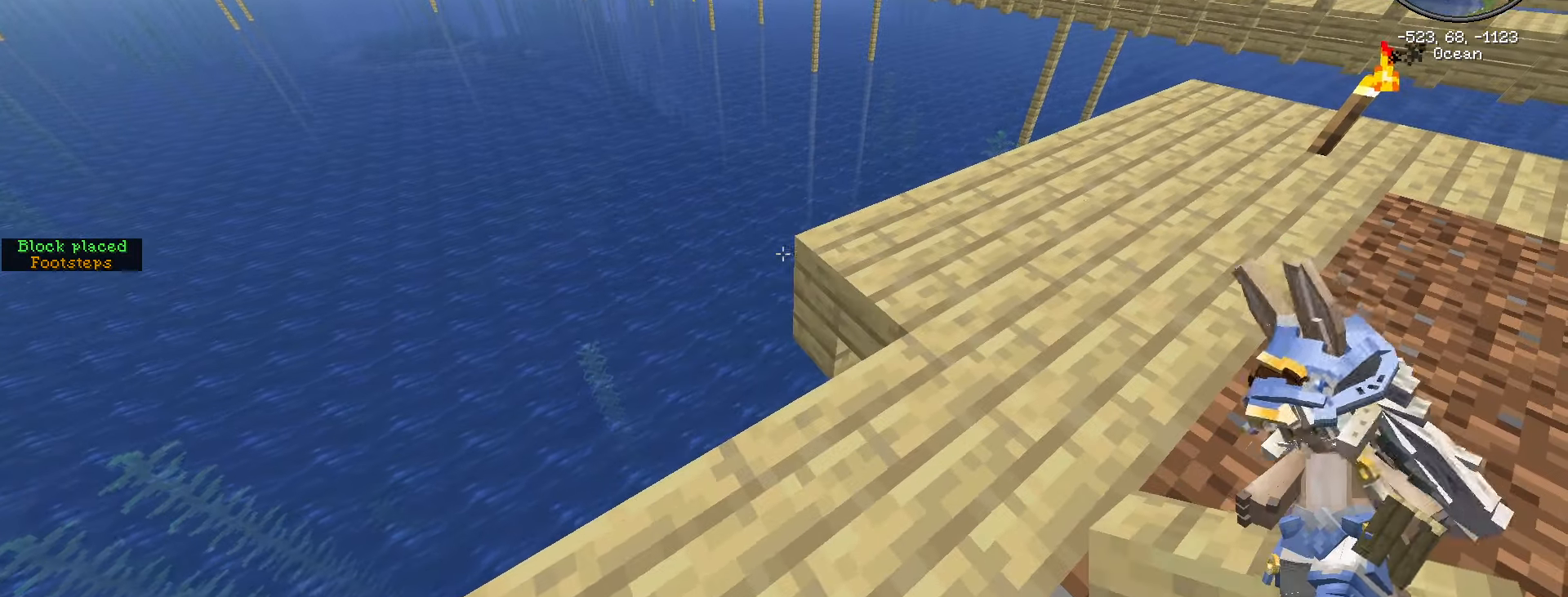
{"keys": [], "mouse": ["right"], "events": [[484, "mouse_right", "down"]]}
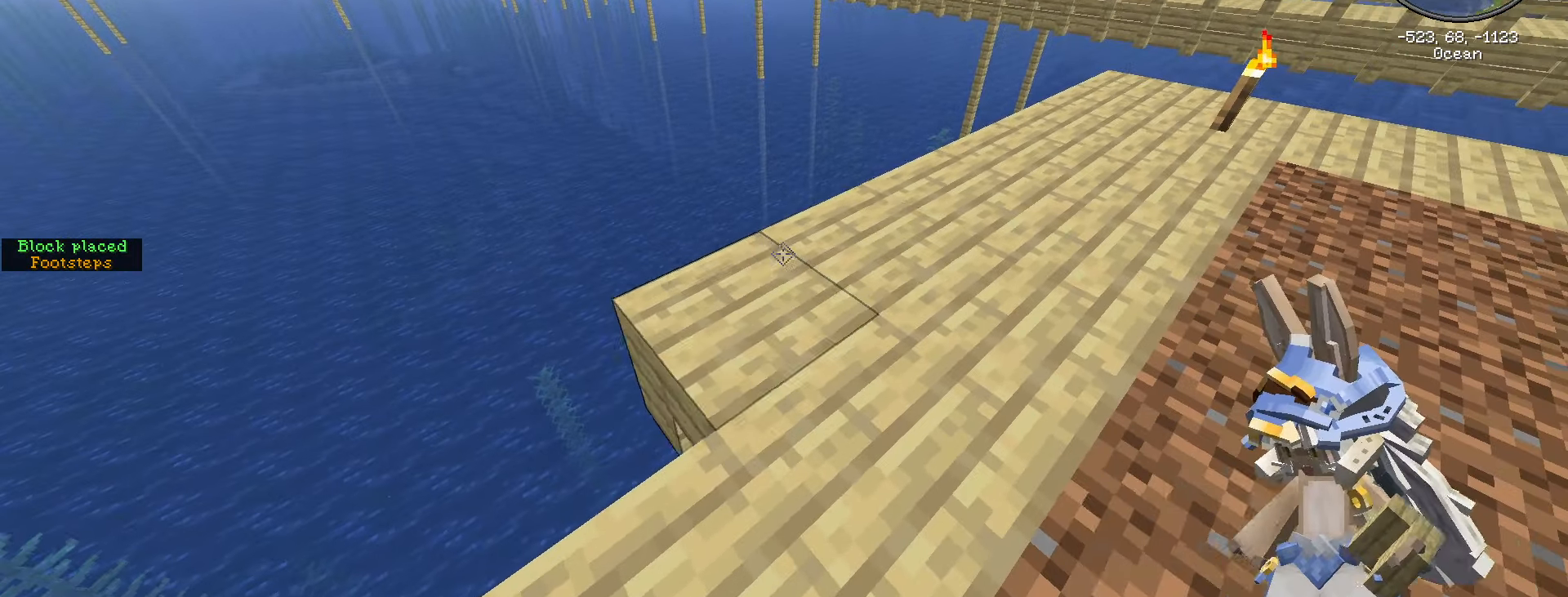
{"keys": [], "mouse": [], "events": [[17, "a", "down"], [67, "mouse_right", "up"], [117, "s", "down"], [250, "a", "up"], [300, "s", "up"]]}
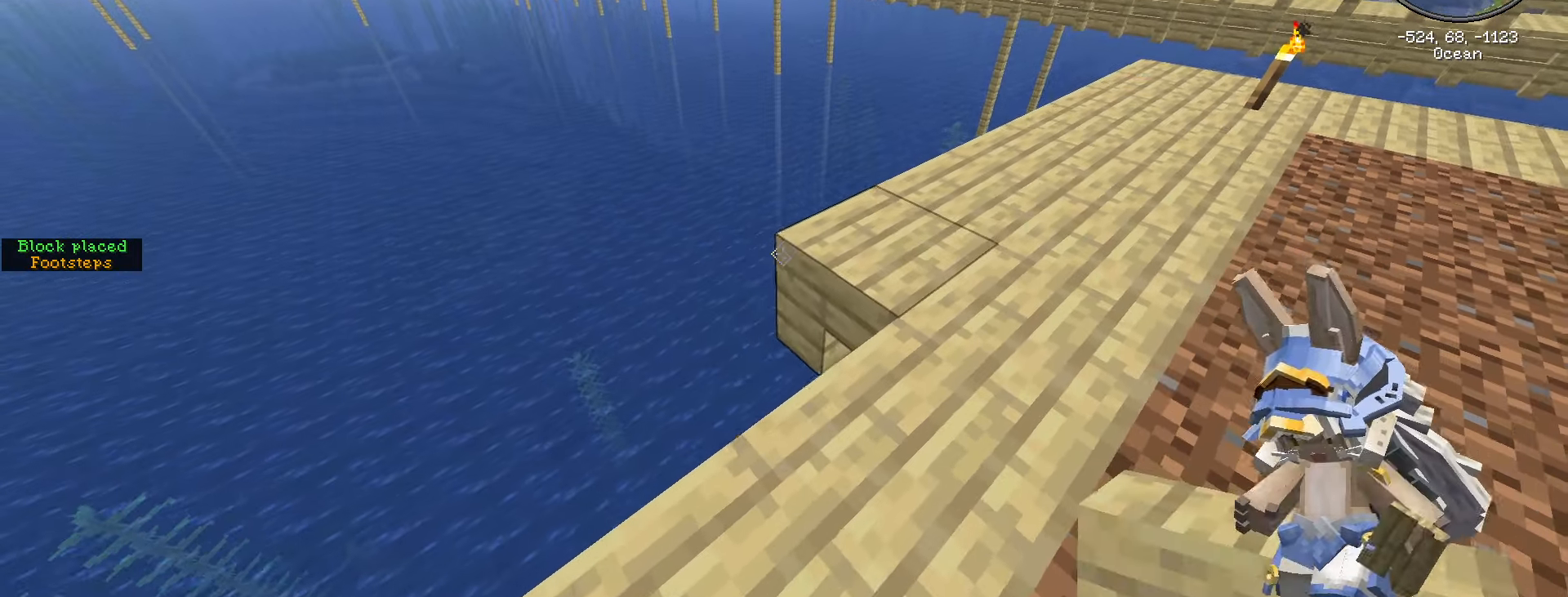
{"keys": [], "mouse": [], "events": [[134, "mouse_right", "down"], [184, "a", "down"], [234, "mouse_right", "up"], [284, "s", "down"], [450, "a", "up"], [450, "s", "up"]]}
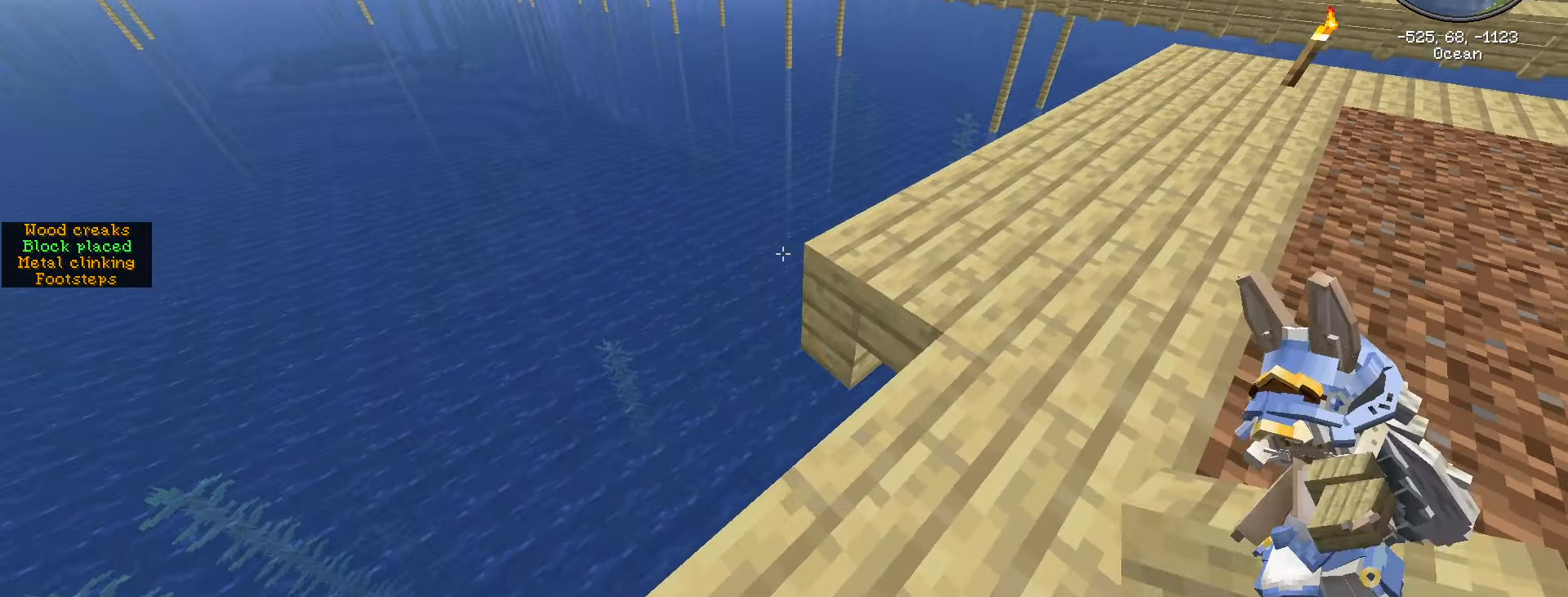
{"keys": [], "mouse": [], "events": []}
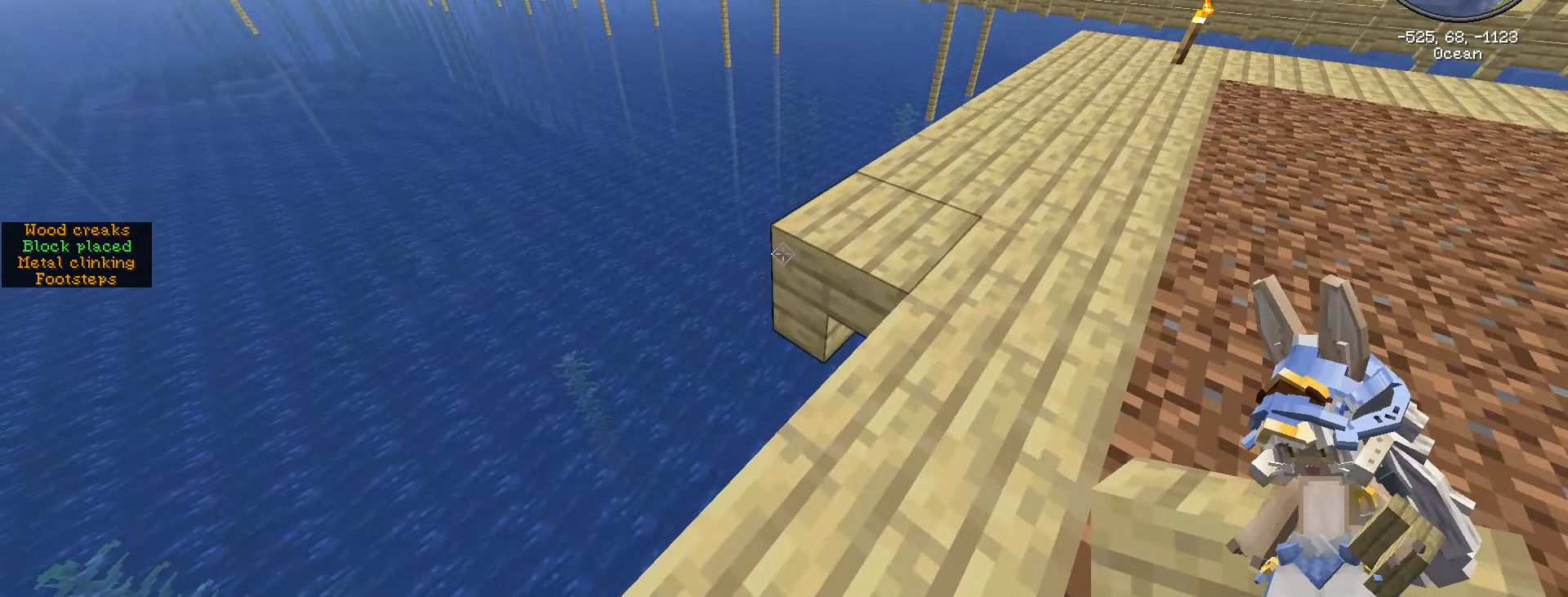
{"keys": ["d", "w"], "mouse": [], "events": [[317, "d", "down"], [350, "w", "down"]]}
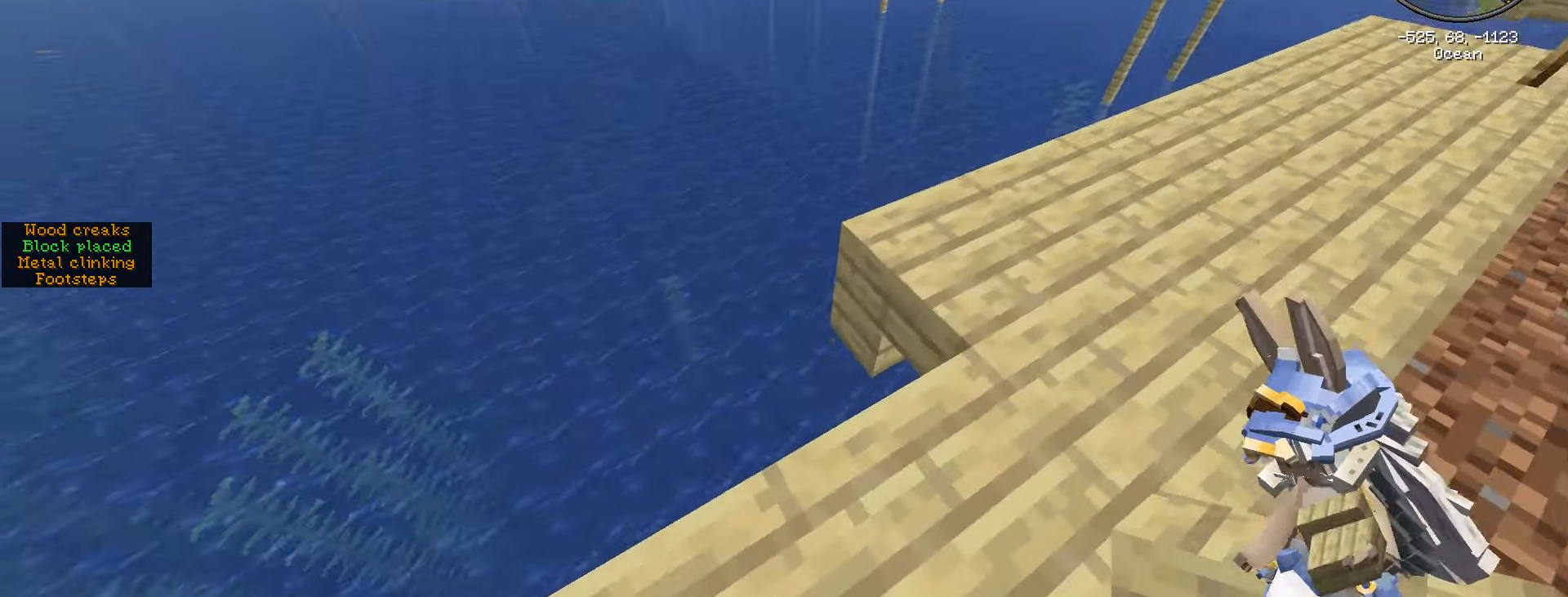
{"keys": [], "mouse": [], "events": [[183, "d", "up"], [183, "w", "up"]]}
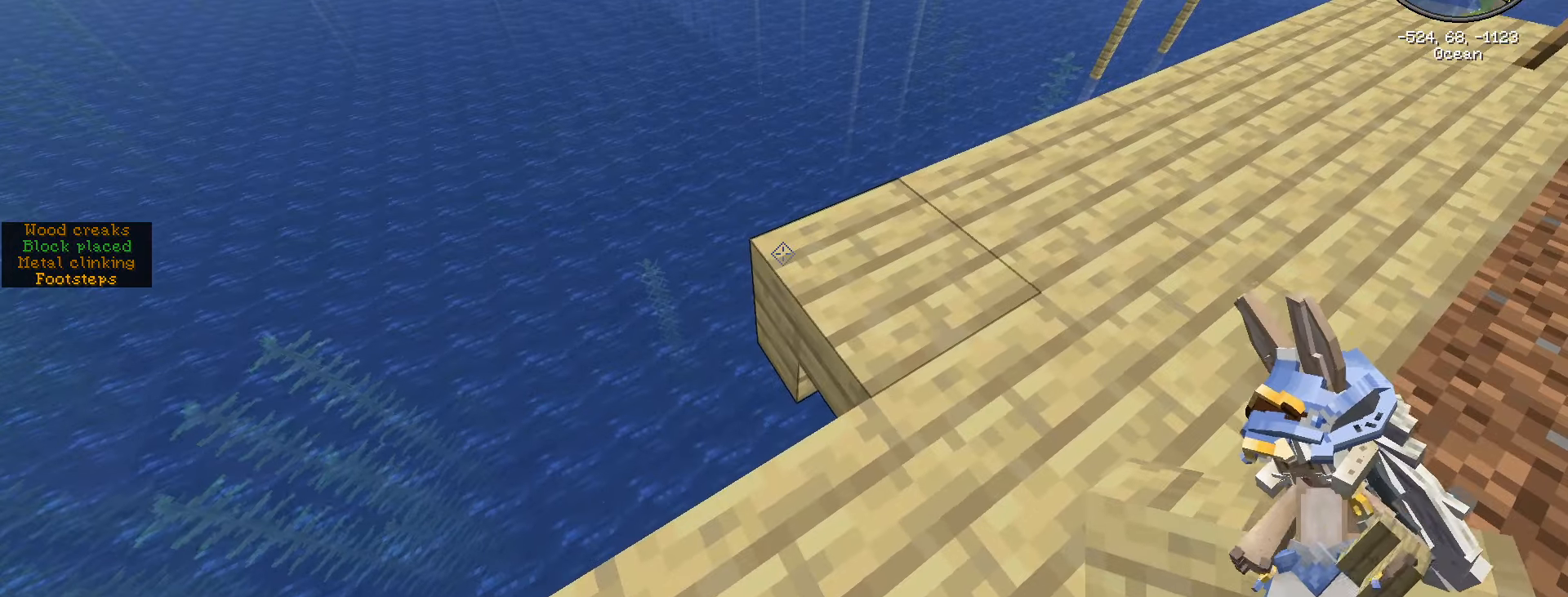
{"keys": [], "mouse": ["right"], "events": [[483, "mouse_right", "down"]]}
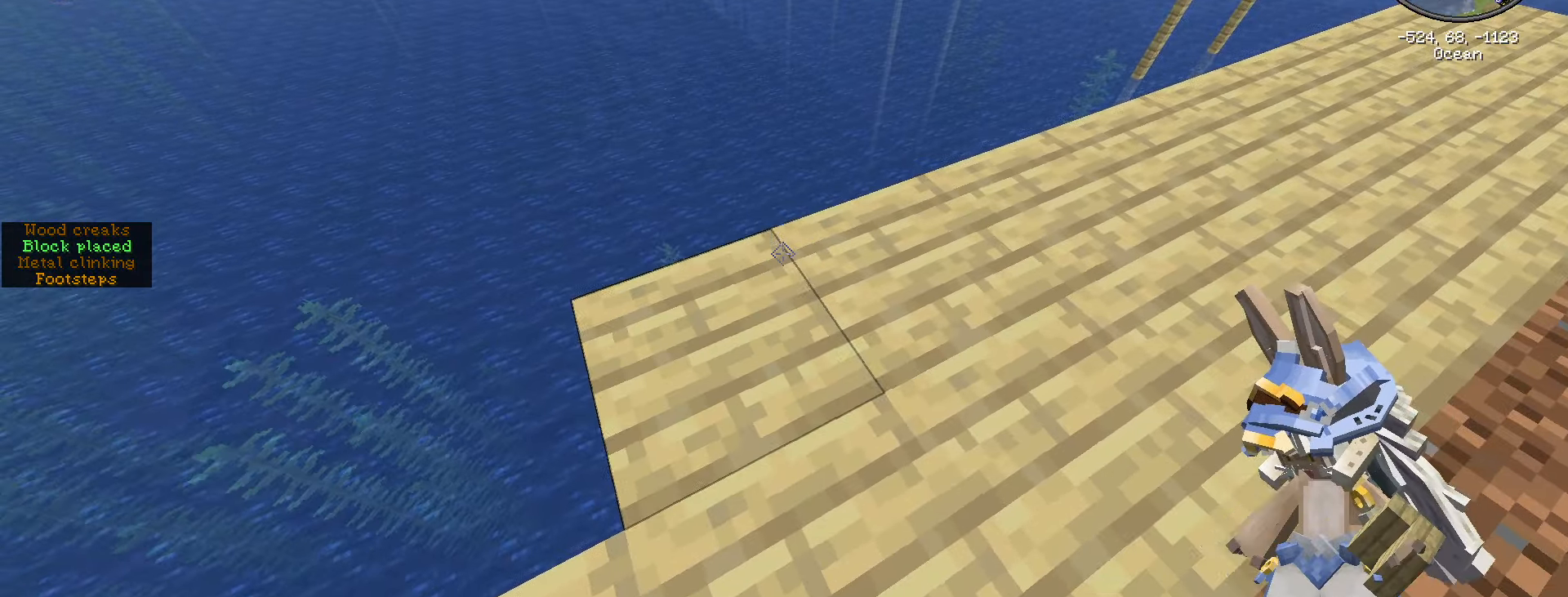
{"keys": [], "mouse": [], "events": [[33, "mouse_right", "up"], [66, "a", "down"], [166, "s", "down"], [300, "a", "up"], [300, "s", "up"]]}
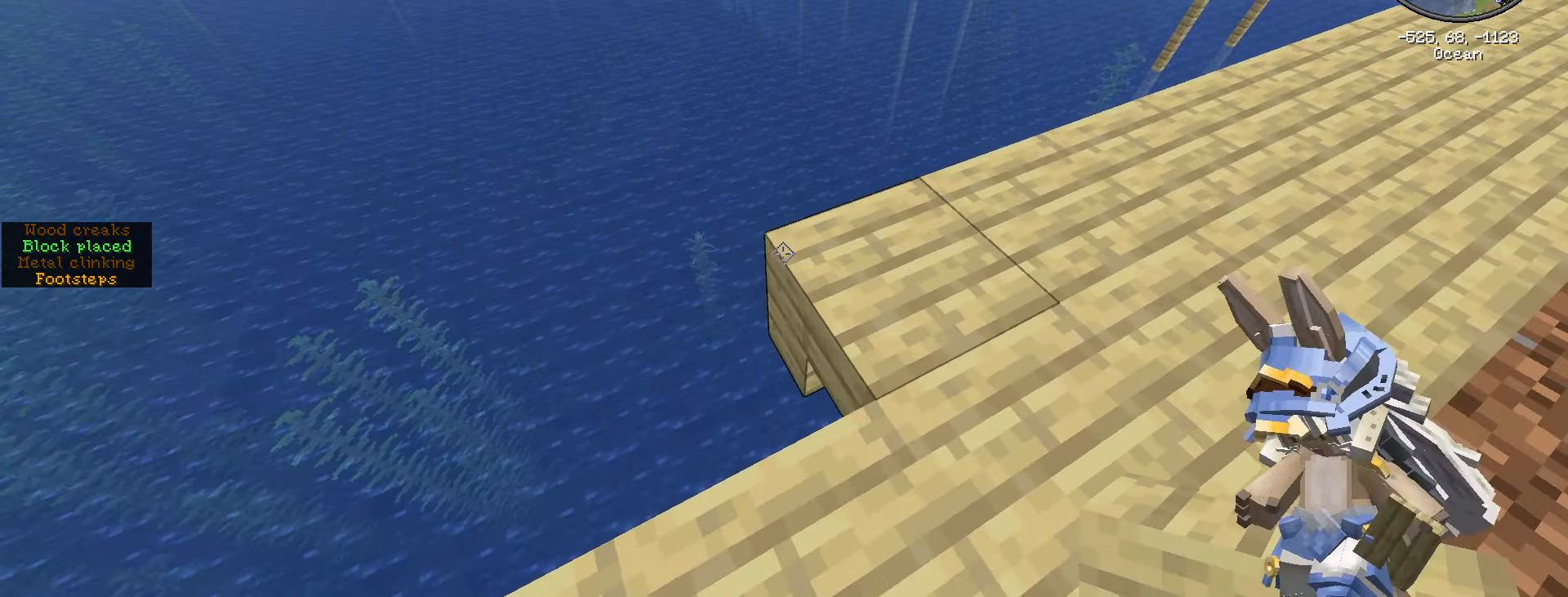
{"keys": [], "mouse": [], "events": []}
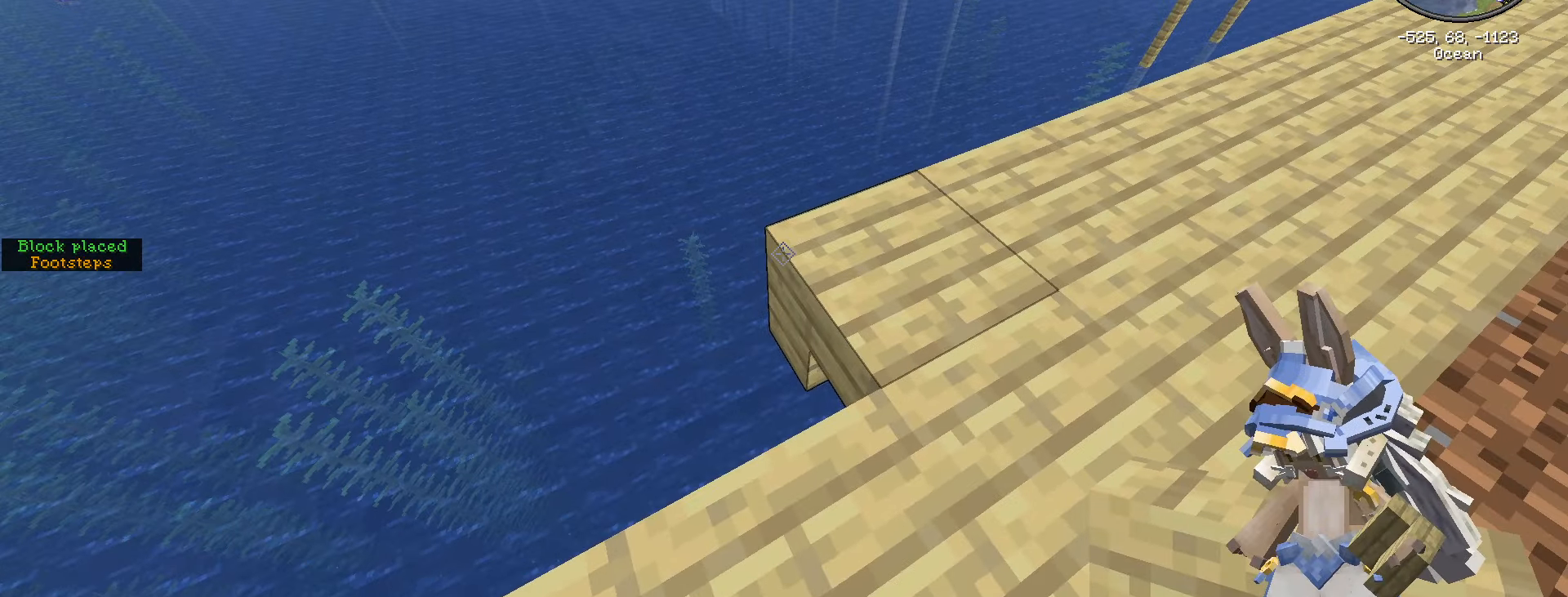
{"keys": [], "mouse": [], "events": [[66, "mouse_right", "down"], [100, "a", "down"], [150, "mouse_right", "up"], [150, "s", "down"], [333, "a", "up"], [333, "s", "up"]]}
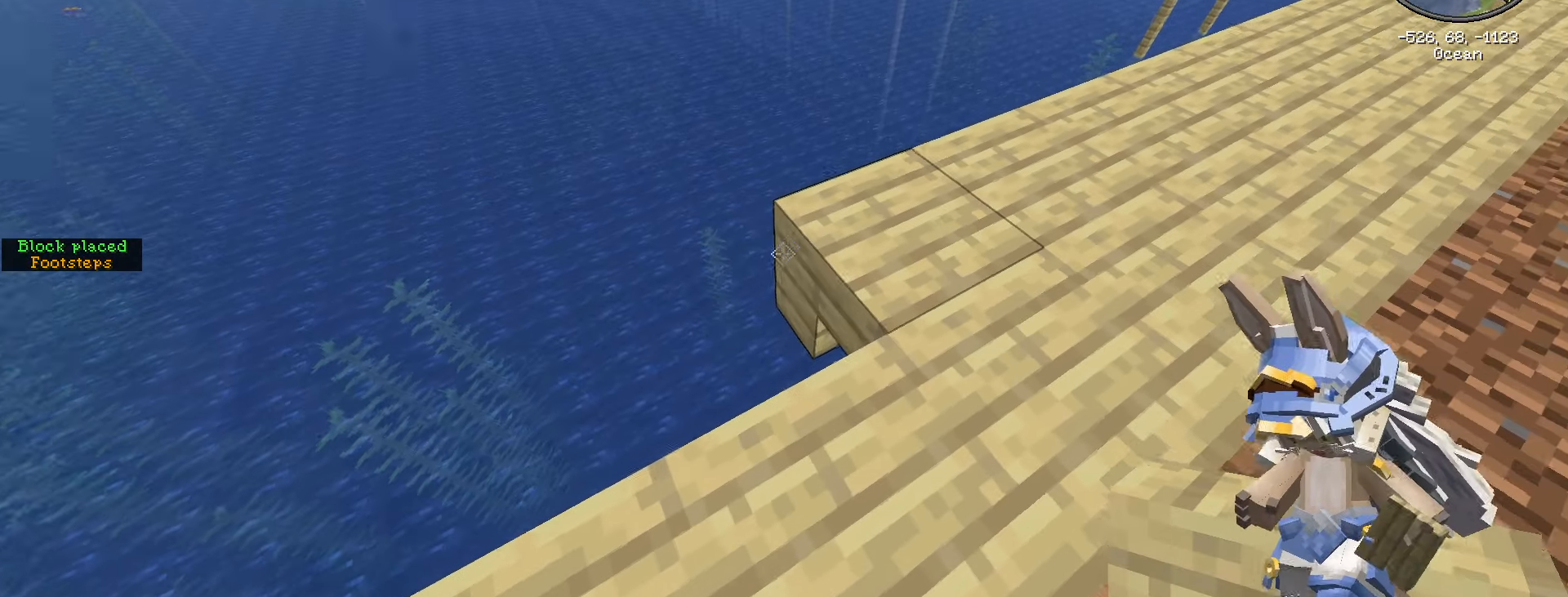
{"keys": ["a"], "mouse": ["right"], "events": [[450, "mouse_right", "down"], [500, "a", "down"]]}
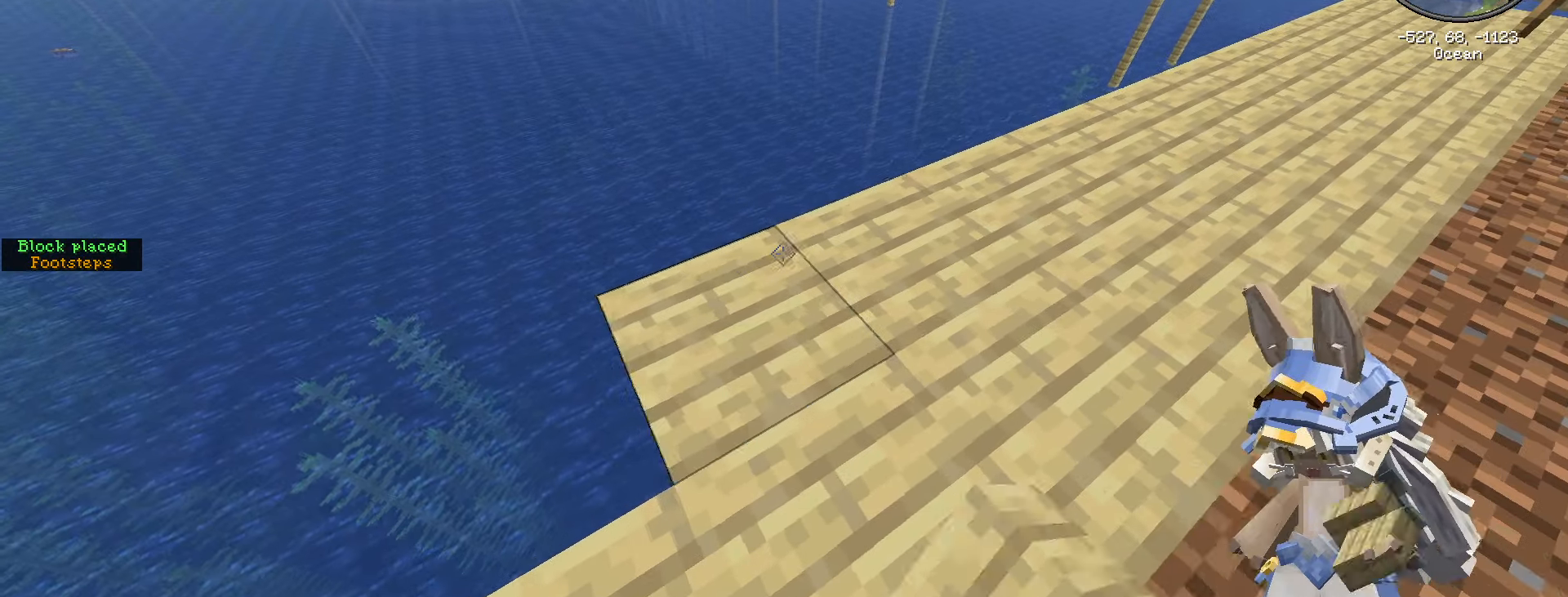
{"keys": [], "mouse": [], "events": [[33, "mouse_right", "up"], [33, "s", "down"], [233, "s", "up"], [283, "a", "up"]]}
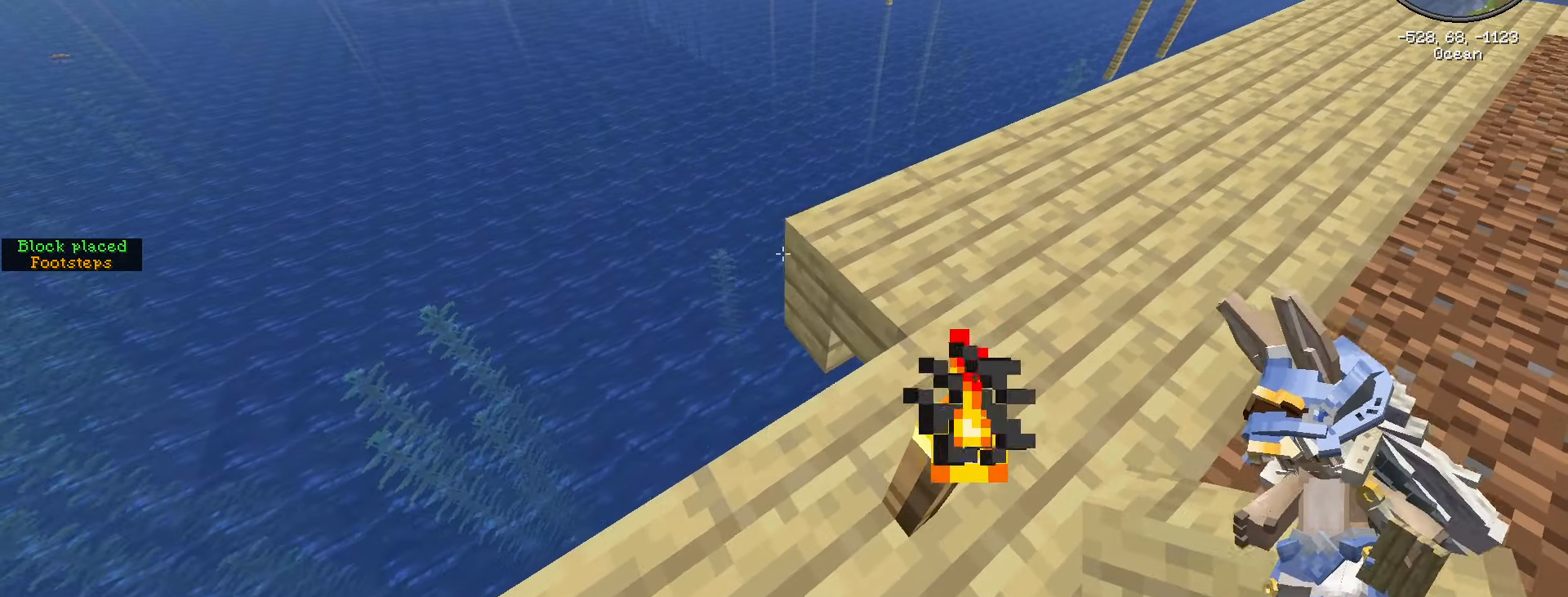
{"keys": [], "mouse": ["right"], "events": [[100, "mouse_right", "down"], [150, "mouse_right", "up"], [466, "mouse_right", "down"]]}
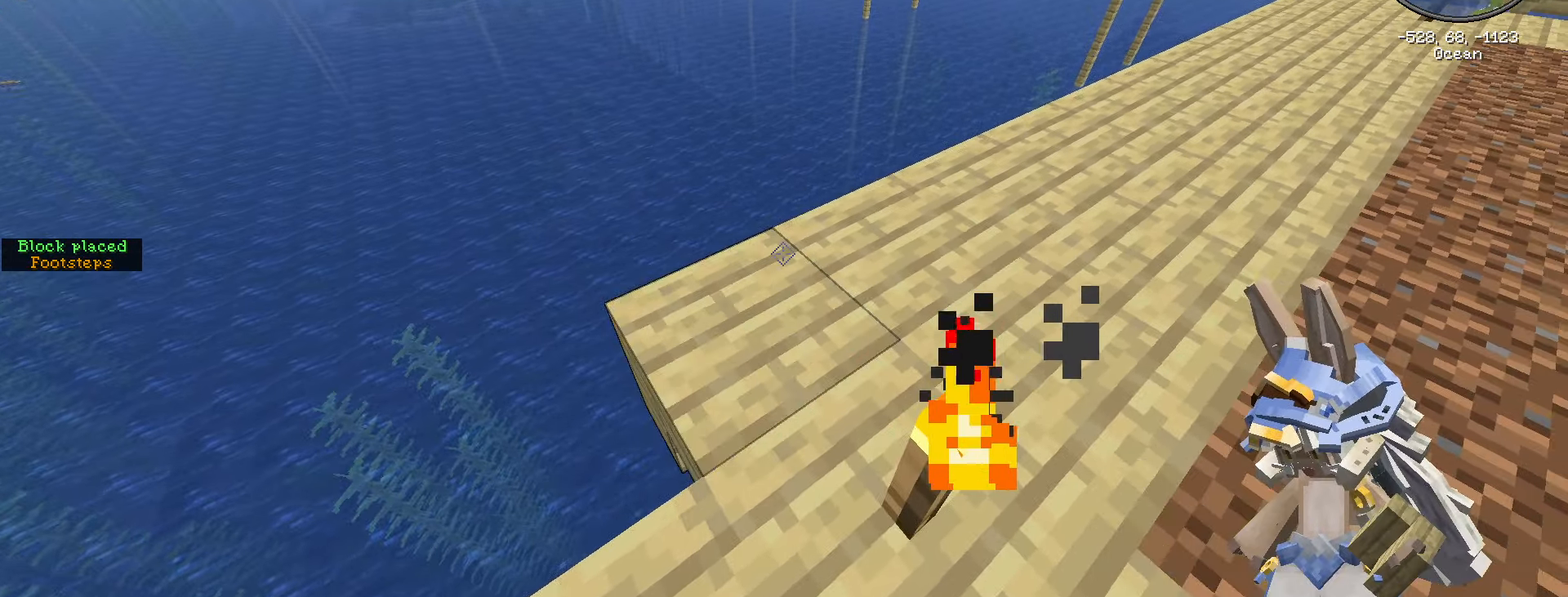
{"keys": [], "mouse": [], "events": [[83, "mouse_right", "up"]]}
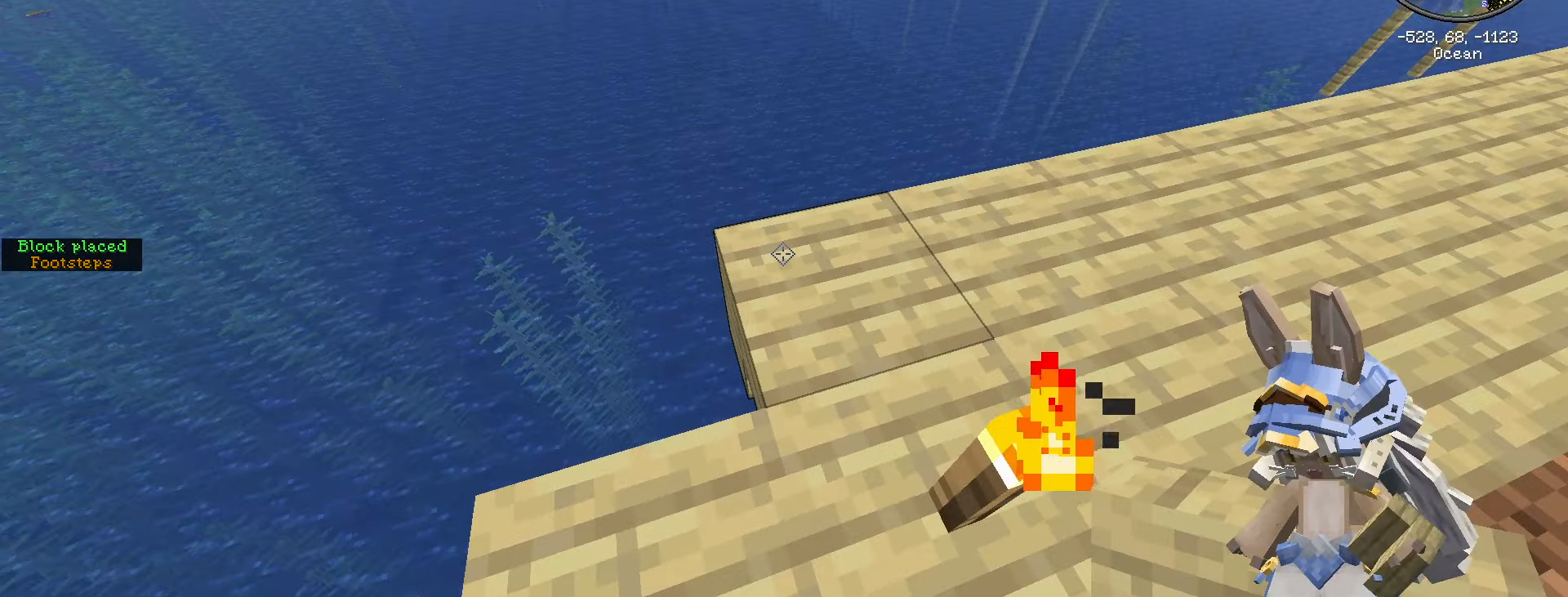
{"keys": ["a", "s", "shift_l"], "mouse": [], "events": [[50, "shift_l", "down"], [100, "a", "down"], [250, "s", "down"]]}
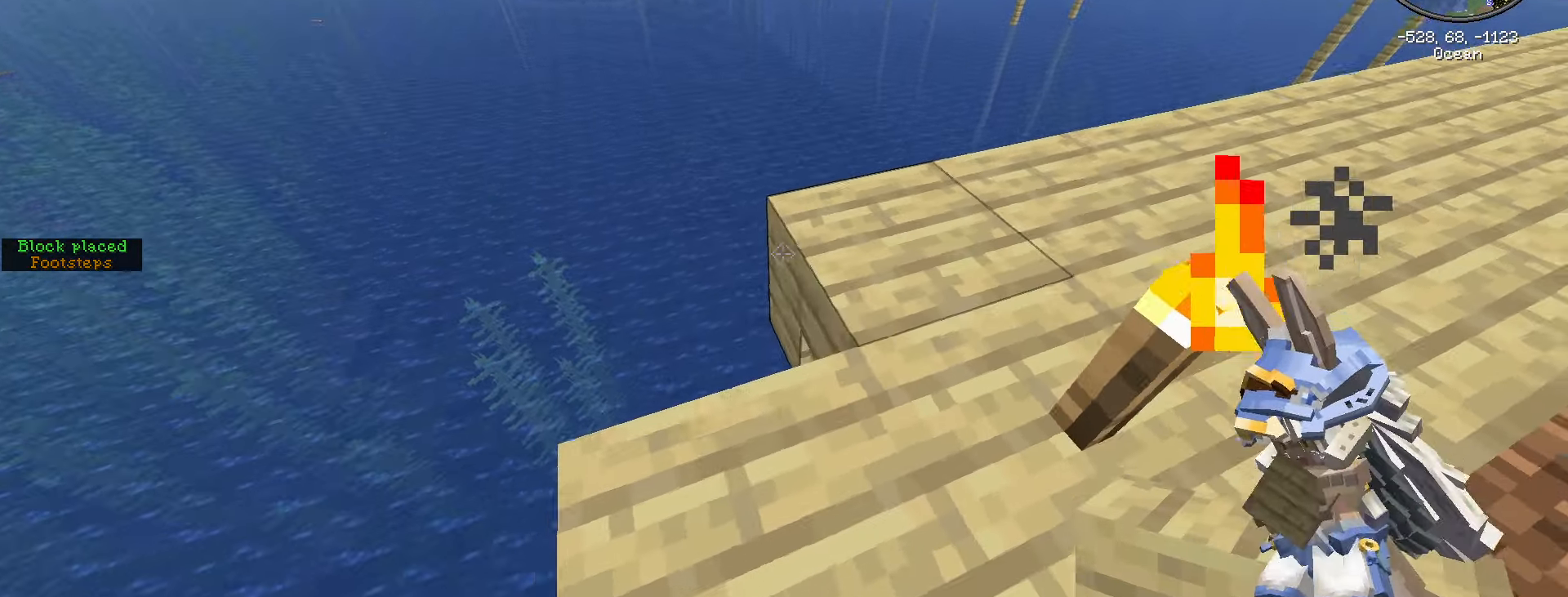
{"keys": ["shift_l"], "mouse": [], "events": [[16, "s", "up"], [50, "a", "up"]]}
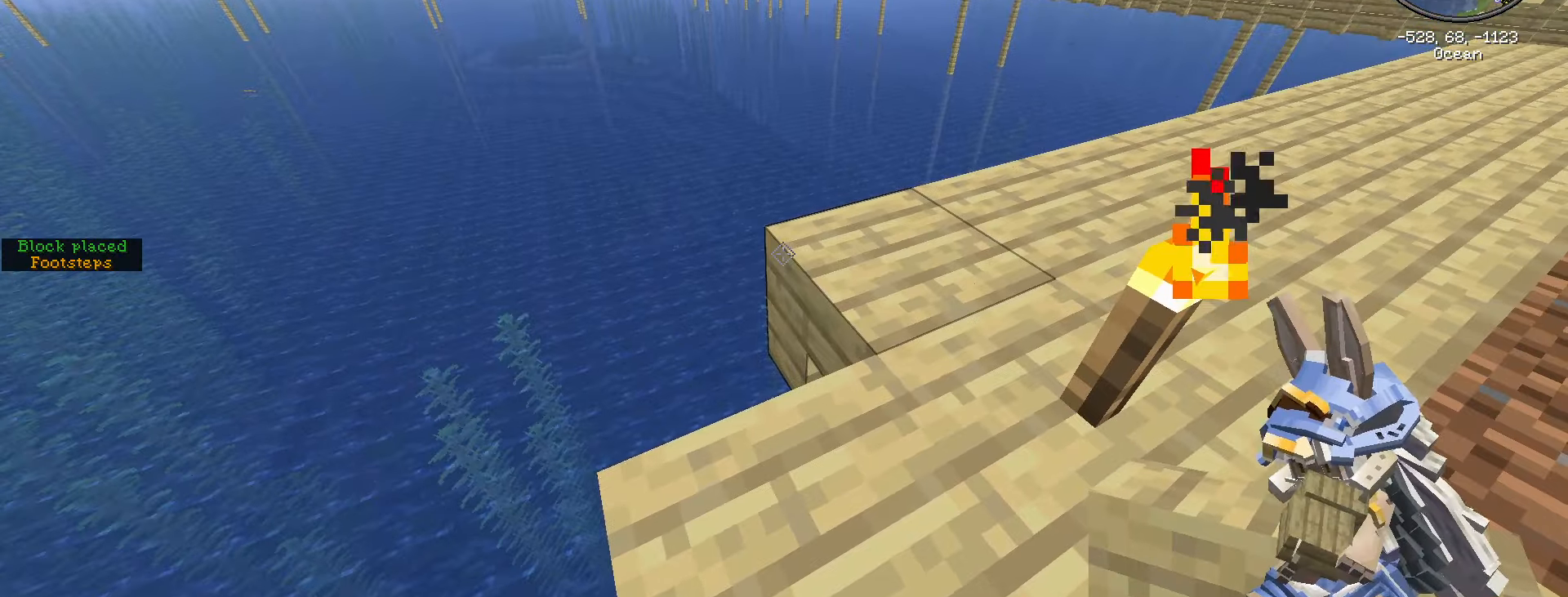
{"keys": ["a", "shift_l"], "mouse": [], "events": [[417, "mouse_right", "down"], [450, "a", "down"], [500, "mouse_right", "up"]]}
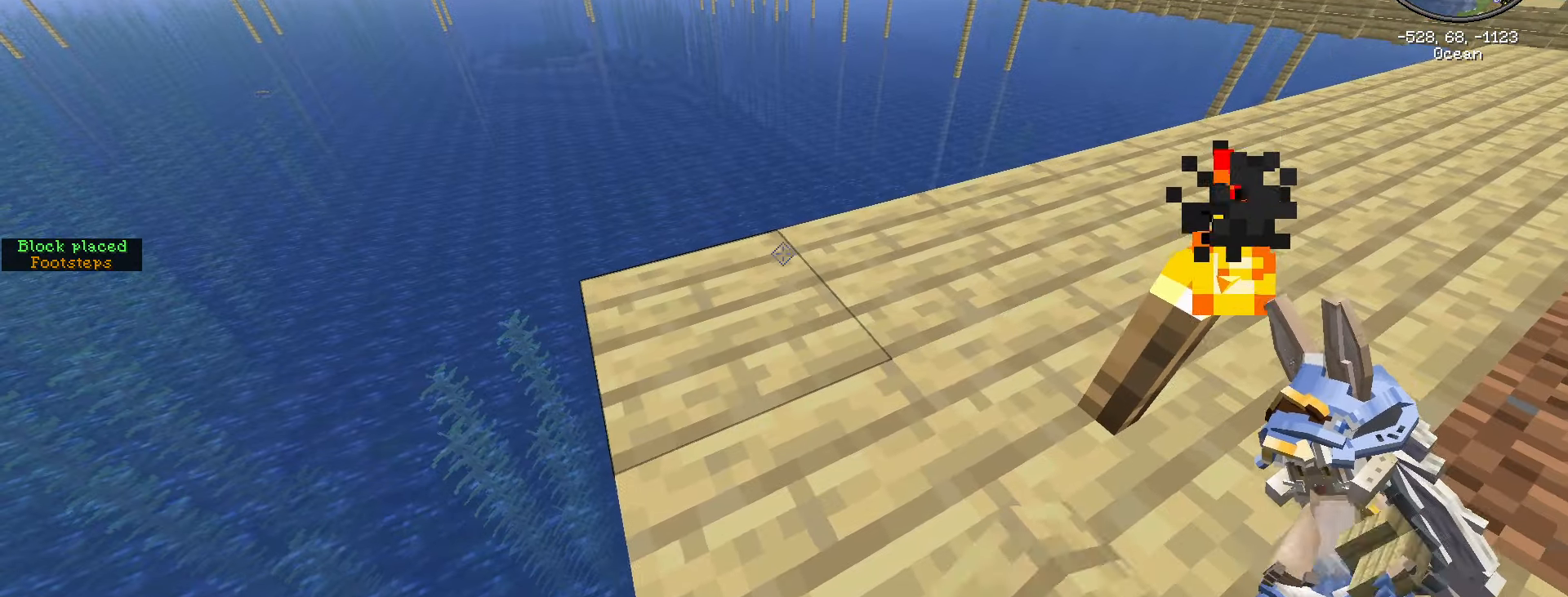
{"keys": ["shift_l"], "mouse": [], "events": [[100, "s", "down"], [217, "s", "up"], [333, "a", "up"]]}
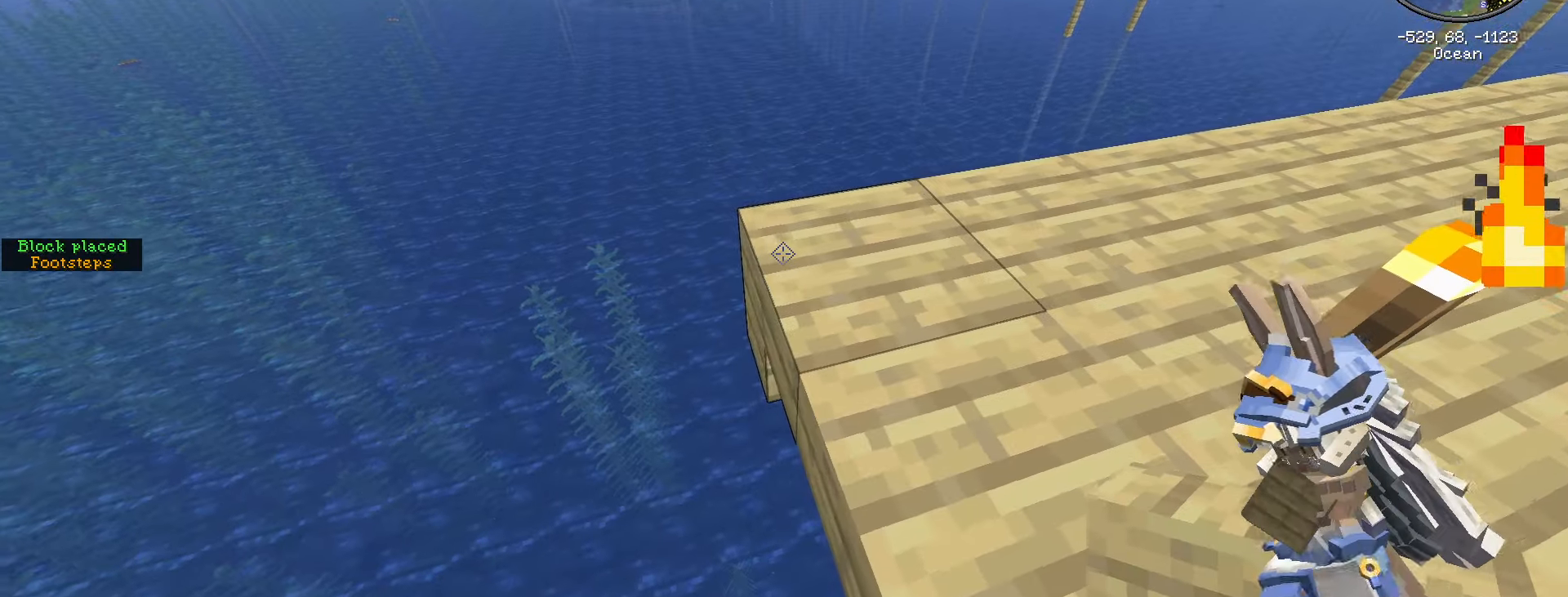
{"keys": ["shift_l"], "mouse": [], "events": []}
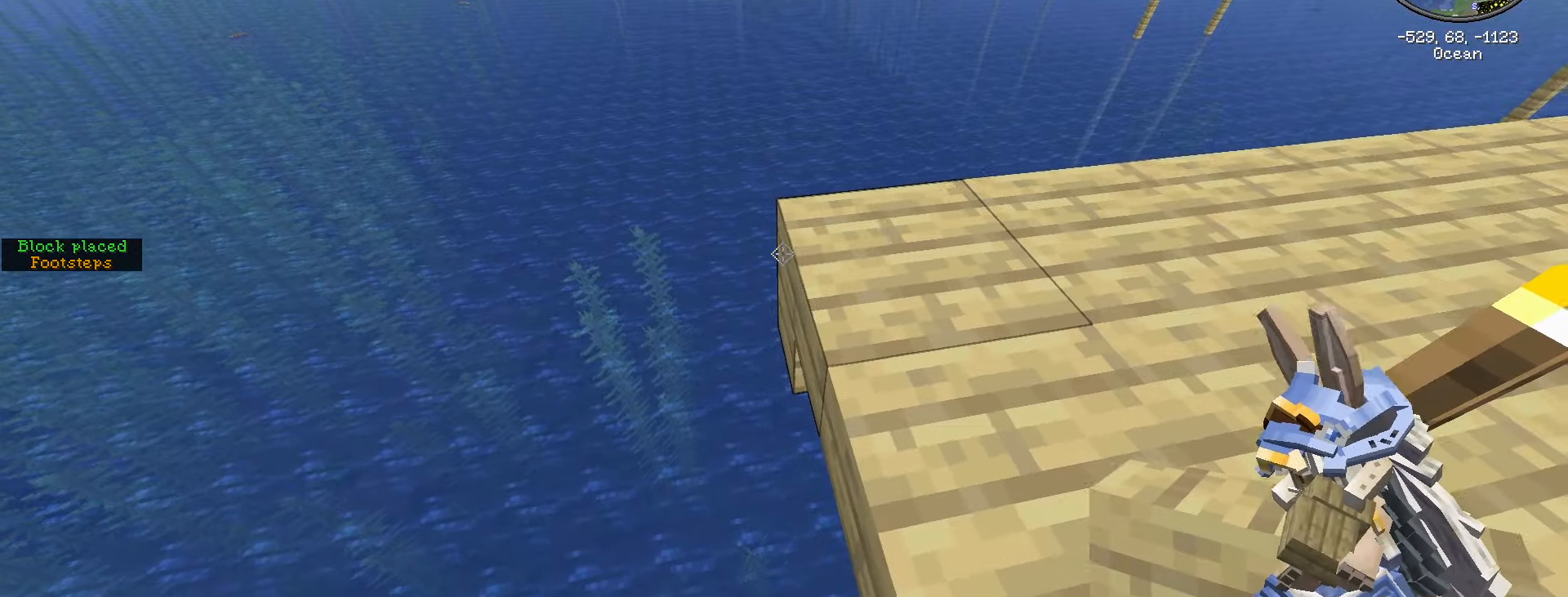
{"keys": ["shift_l"], "mouse": [], "events": []}
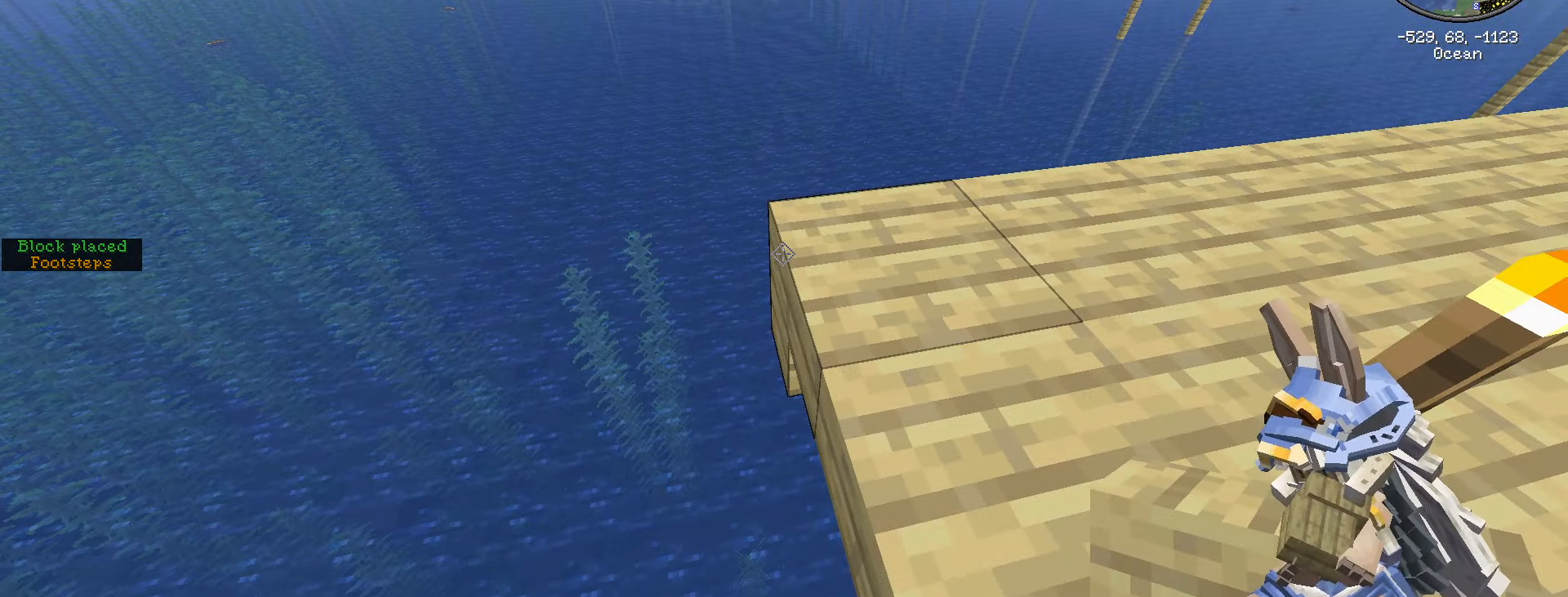
{"keys": ["shift_l"], "mouse": [], "events": [[283, "mouse_right", "down"], [417, "mouse_right", "up"]]}
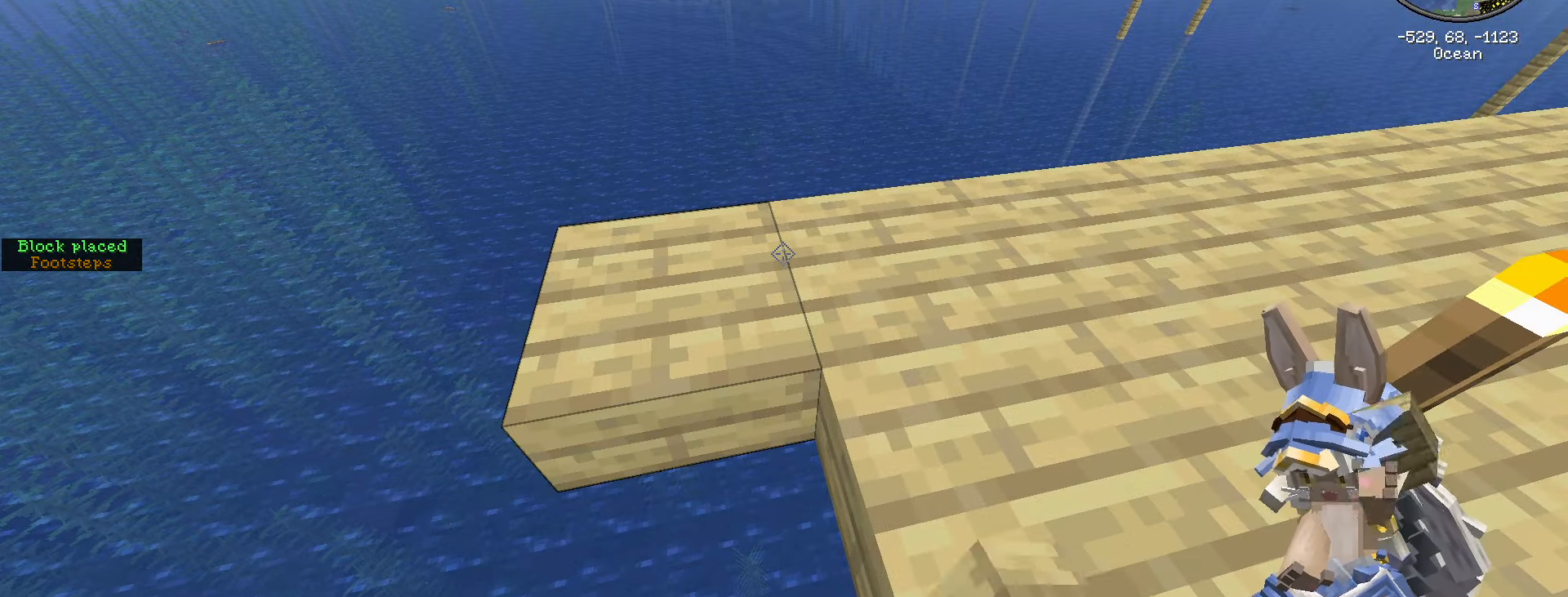
{"keys": ["a", "shift_l"], "mouse": [], "events": [[150, "w", "down"], [383, "a", "down"], [383, "w", "up"]]}
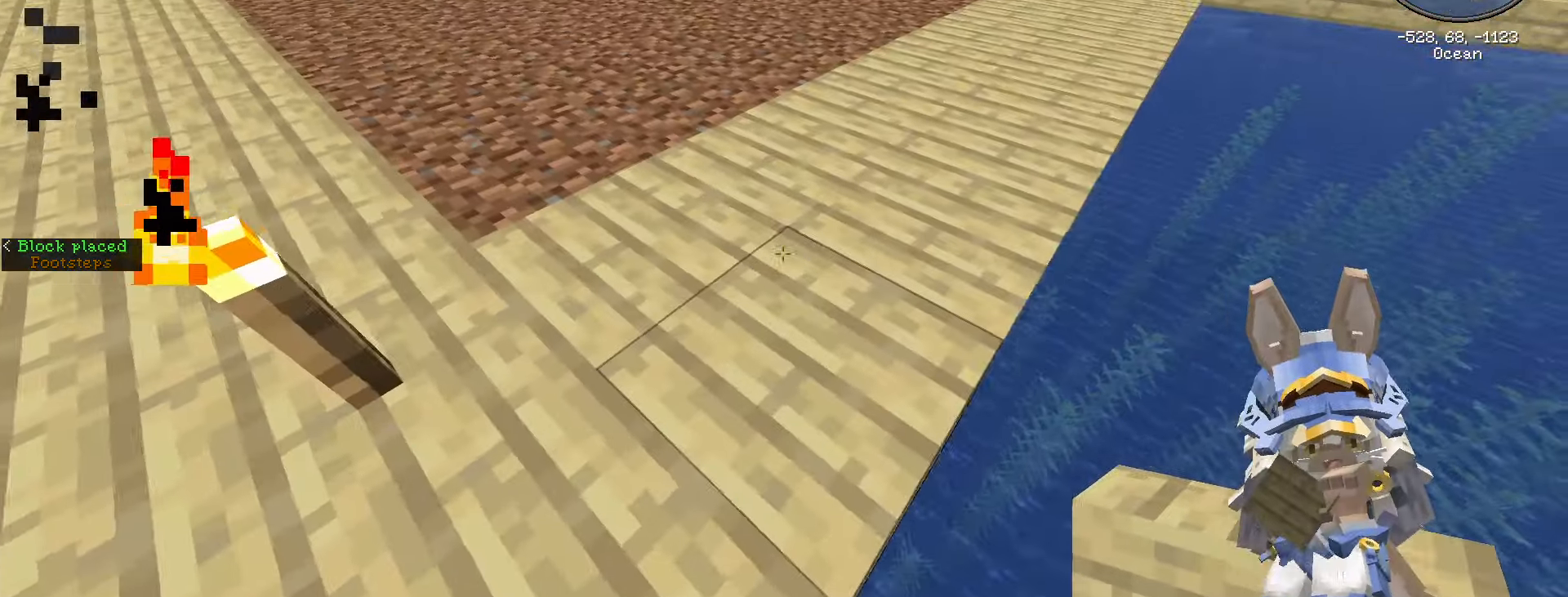
{"keys": ["shift_l"], "mouse": [], "events": [[83, "s", "down"], [267, "a", "up"], [450, "s", "up"]]}
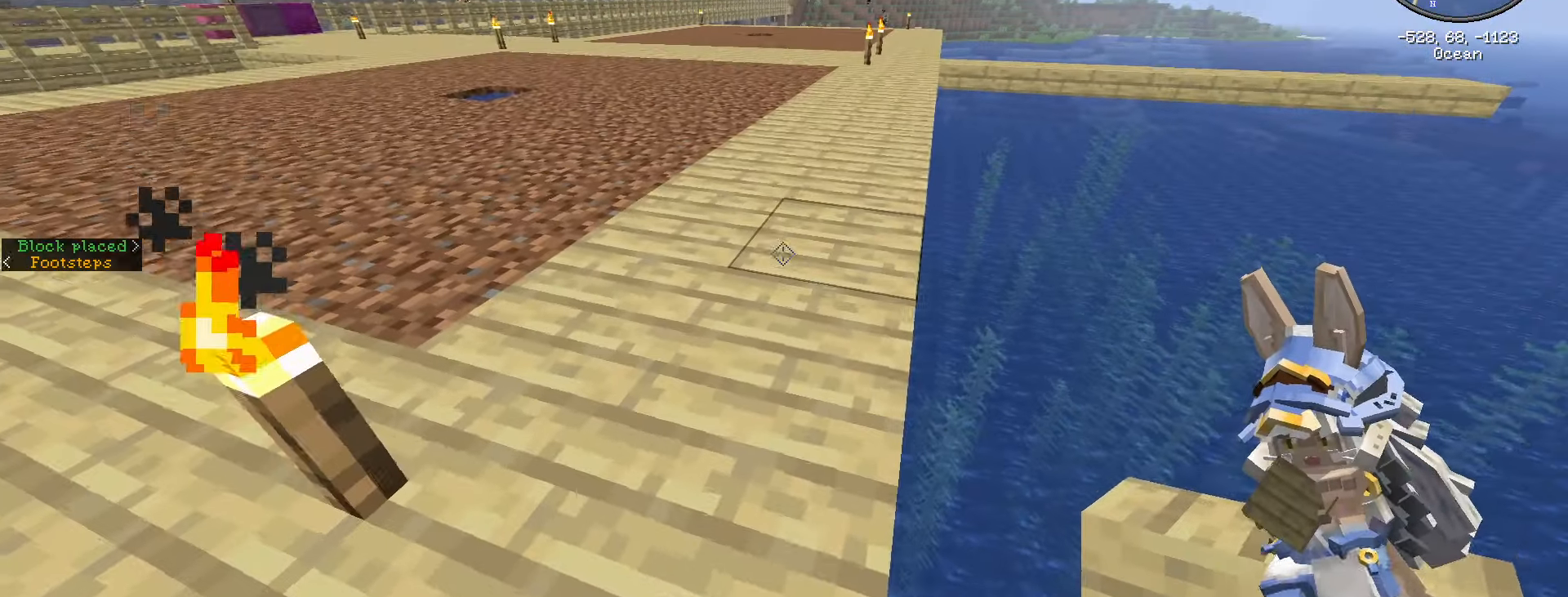
{"keys": ["shift_l"], "mouse": [], "events": [[133, "caps_lock", "down"], [233, "caps_lock", "up"]]}
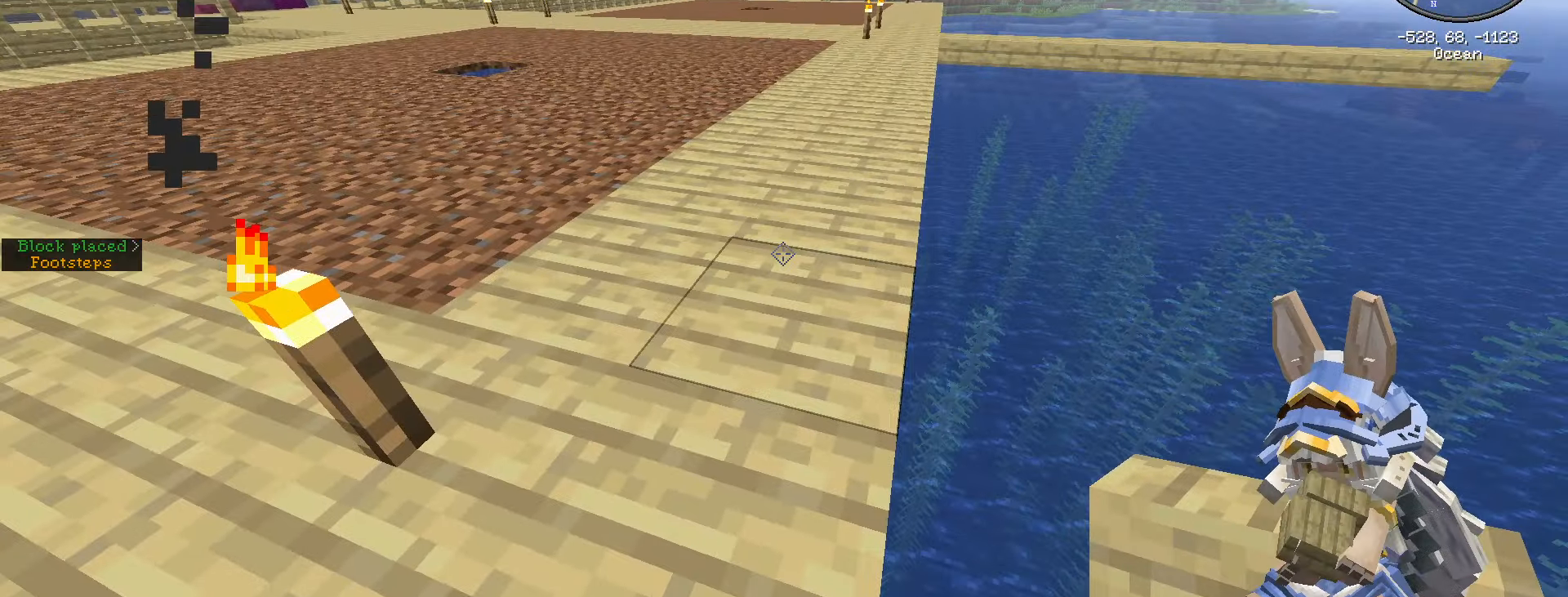
{"keys": ["s", "shift_l"], "mouse": [], "events": [[317, "s", "down"]]}
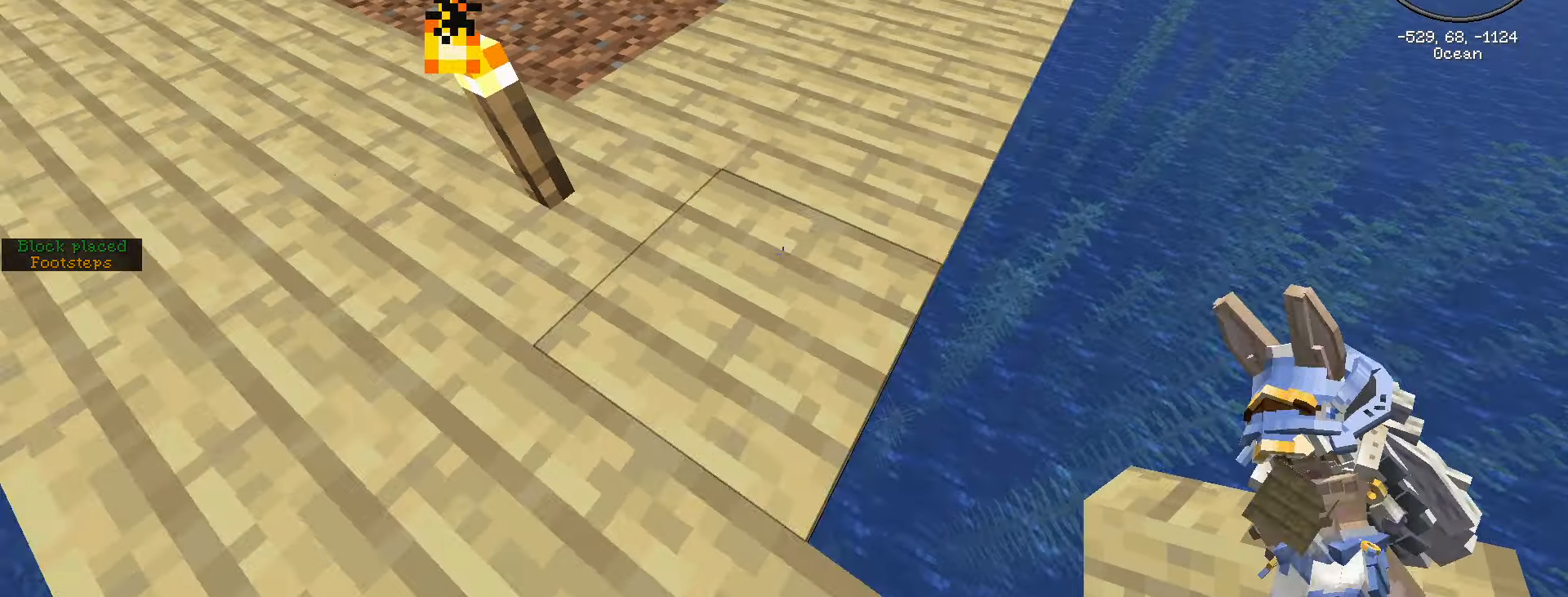
{"keys": ["d", "shift_l"], "mouse": [], "events": [[417, "d", "down"], [417, "s", "up"]]}
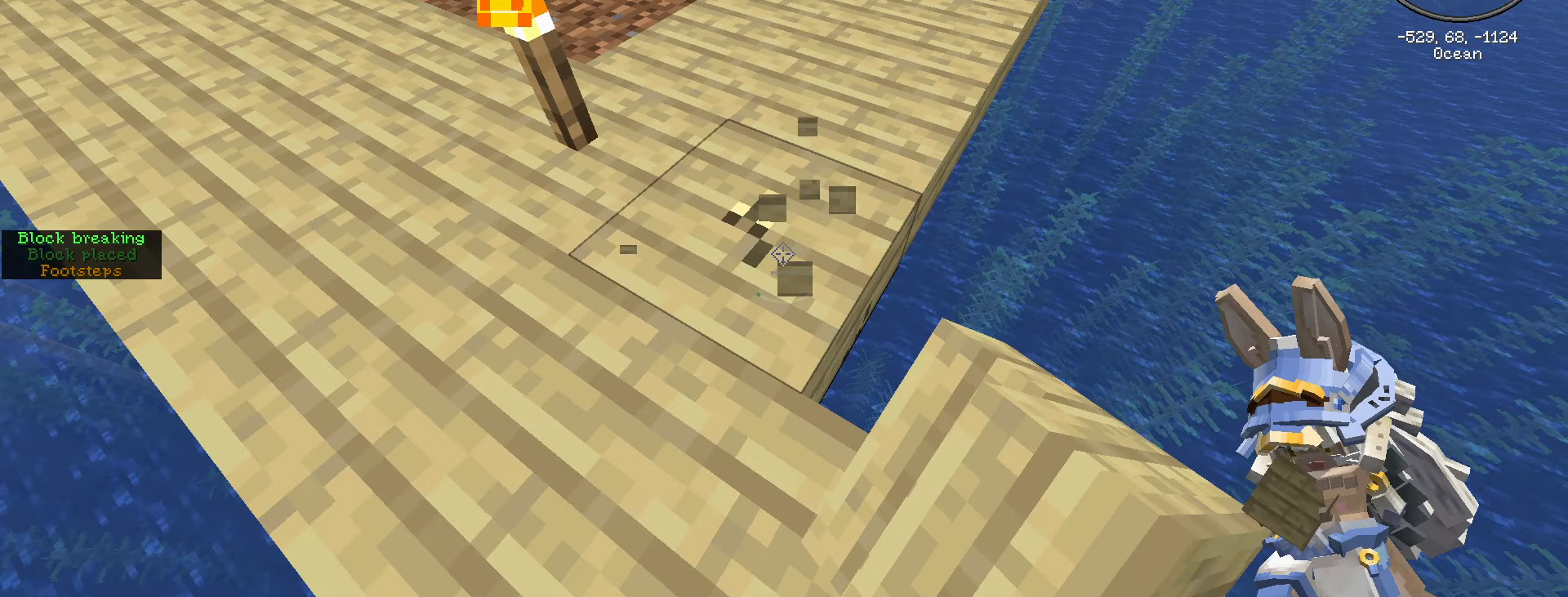
{"keys": ["shift_l", "w"], "mouse": ["left"], "events": [[284, "d", "up"], [284, "w", "down"], [334, "mouse_left", "down"]]}